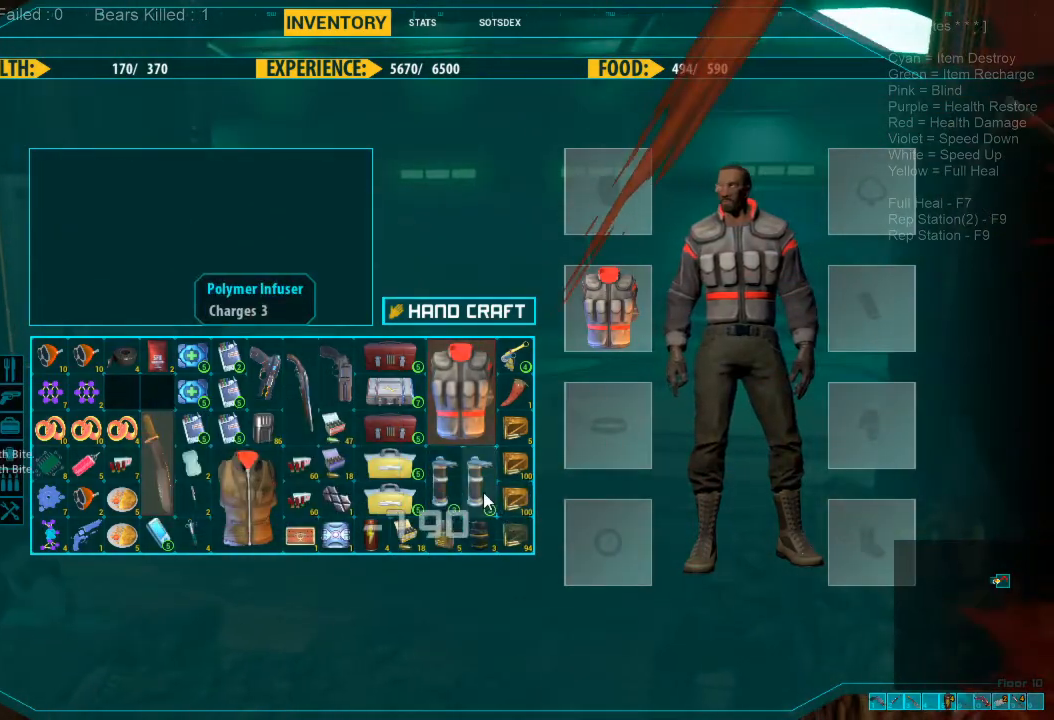
Gameplay with keyboard and mouse; each line is a JSON object with the keys and mouse buttons held at the frame after it. "events" lists presses ("down") and releases ("up") of "1", "2", "3", "4", "a", "alt", "c", "caps_lock", "ctrl", "d", "e", "f", "q", "r", "s", "shift", "space", "super", "tab", "tilde", "v", "w", "x", "z", "mouse_left", "mouse_wheel", "mouse_right", "mouse_mb4" and "mouse_mb5" between this image and that frame as [ms after this image, input, new state], when the widget could be followed in between. "mouse_left", "mouse_wheel", "mouse_right", "mouse_mb4", "mouse_mb5" = the "left", "wheel", "right", "mb4", "mb5" buttons of the "mouse" list. No other keys are recorded. "wheel" means that the mouse wheel is clicked or scrolled. Mouse movement is not recorded.
{"keys": [], "mouse": [], "events": [[100, "mouse_left", "up"]]}
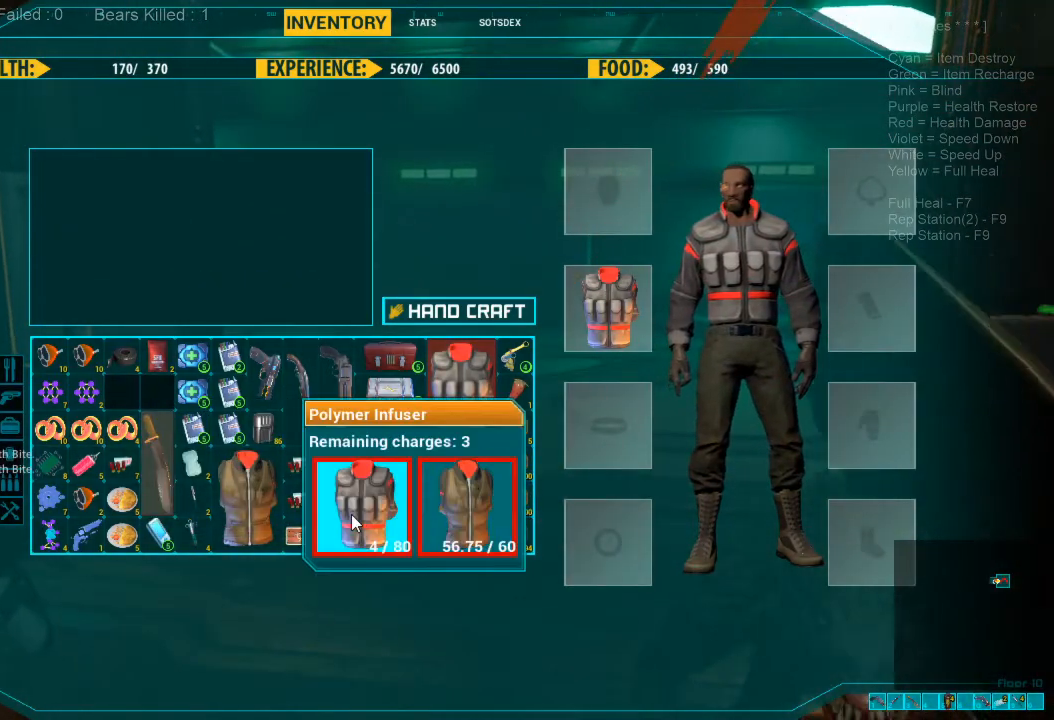
{"keys": [], "mouse": [], "events": [[33, "mouse_left", "down"], [133, "mouse_left", "up"], [167, "space", "down"], [267, "space", "up"]]}
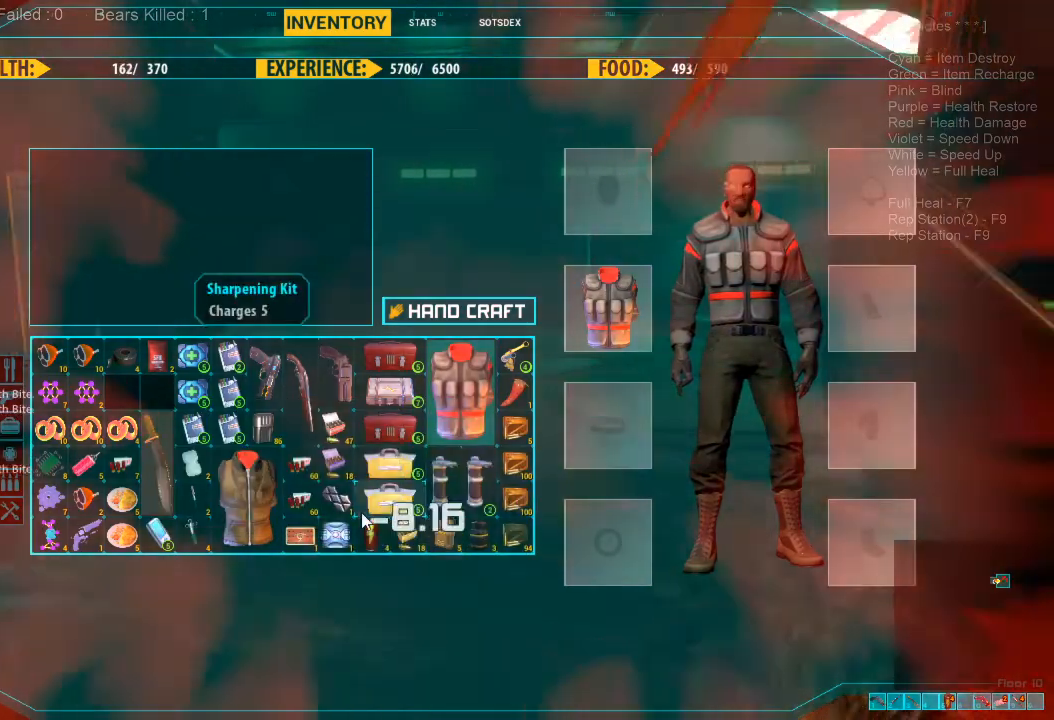
{"keys": [], "mouse": [], "events": [[400, "mouse_left", "down"], [500, "mouse_left", "up"]]}
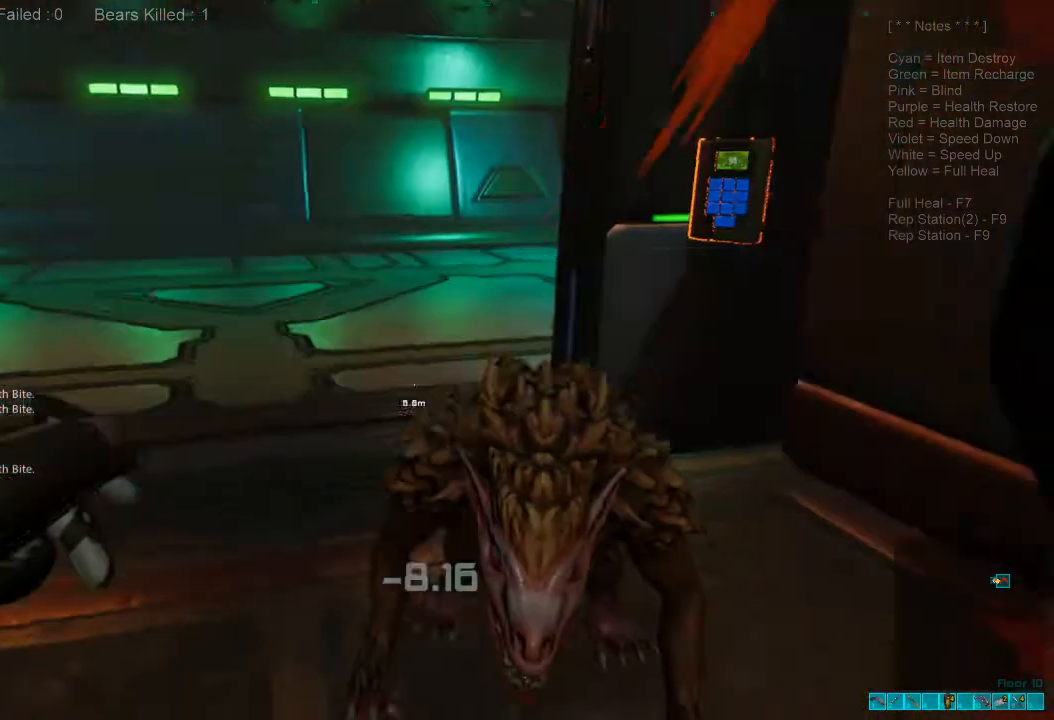
{"keys": [], "mouse": ["left"], "events": [[100, "mouse_left", "down"], [200, "mouse_left", "up"], [267, "mouse_left", "down"], [400, "mouse_left", "up"], [467, "mouse_left", "down"]]}
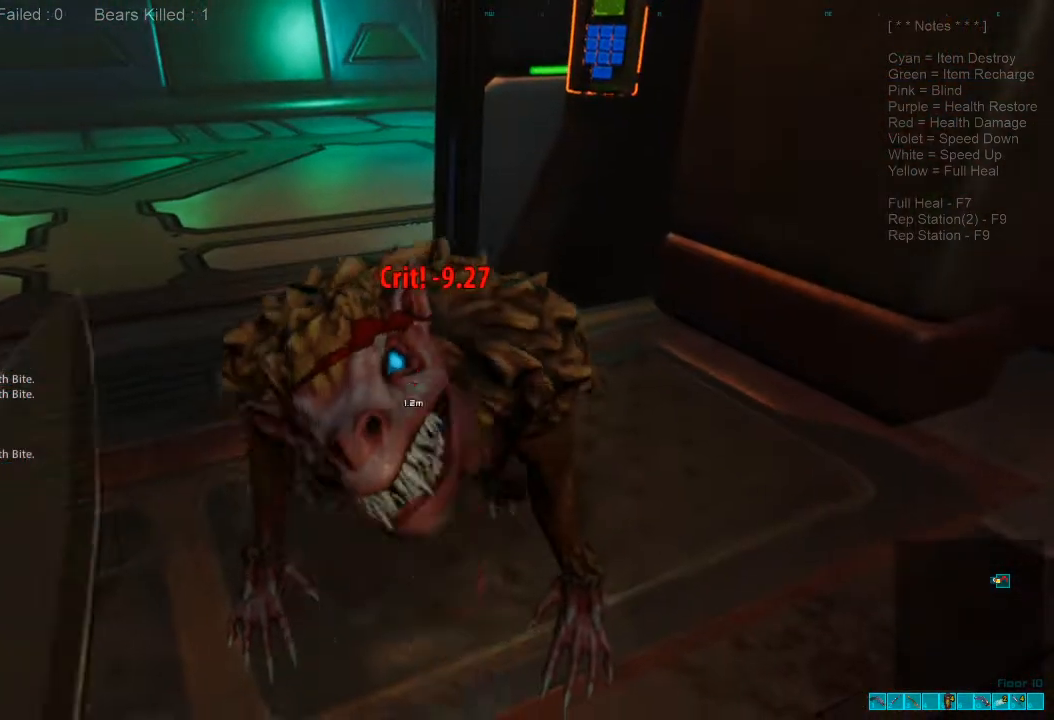
{"keys": [], "mouse": [], "events": [[100, "mouse_left", "up"], [133, "d", "down"], [167, "mouse_left", "down"], [233, "d", "up"], [267, "mouse_left", "up"], [333, "mouse_left", "down"], [467, "mouse_left", "up"]]}
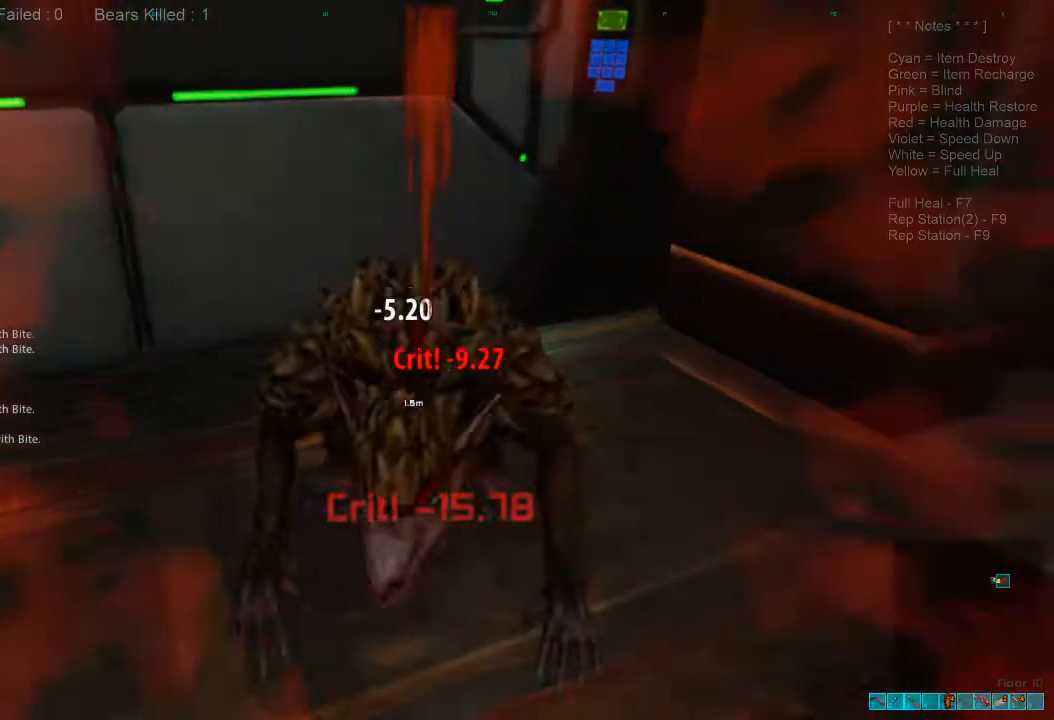
{"keys": [], "mouse": ["left"], "events": [[33, "mouse_left", "down"], [167, "mouse_left", "up"], [233, "mouse_left", "down"], [367, "mouse_left", "up"], [433, "mouse_left", "down"]]}
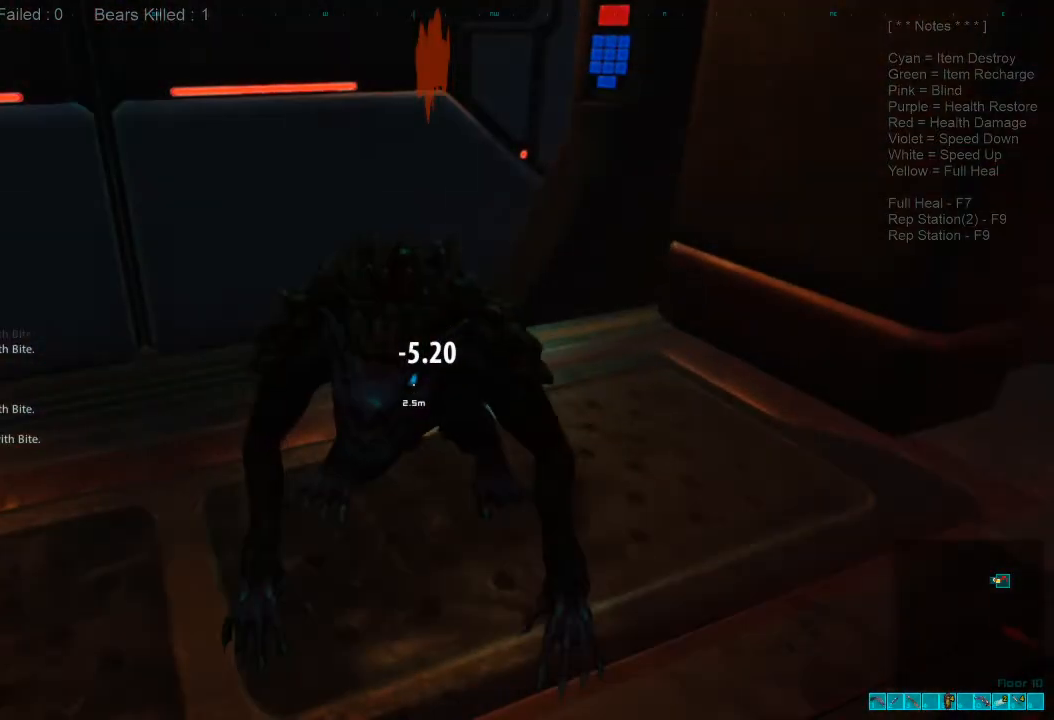
{"keys": [], "mouse": [], "events": [[67, "mouse_left", "up"], [167, "mouse_left", "down"], [267, "mouse_left", "up"], [367, "mouse_left", "down"], [467, "mouse_left", "up"]]}
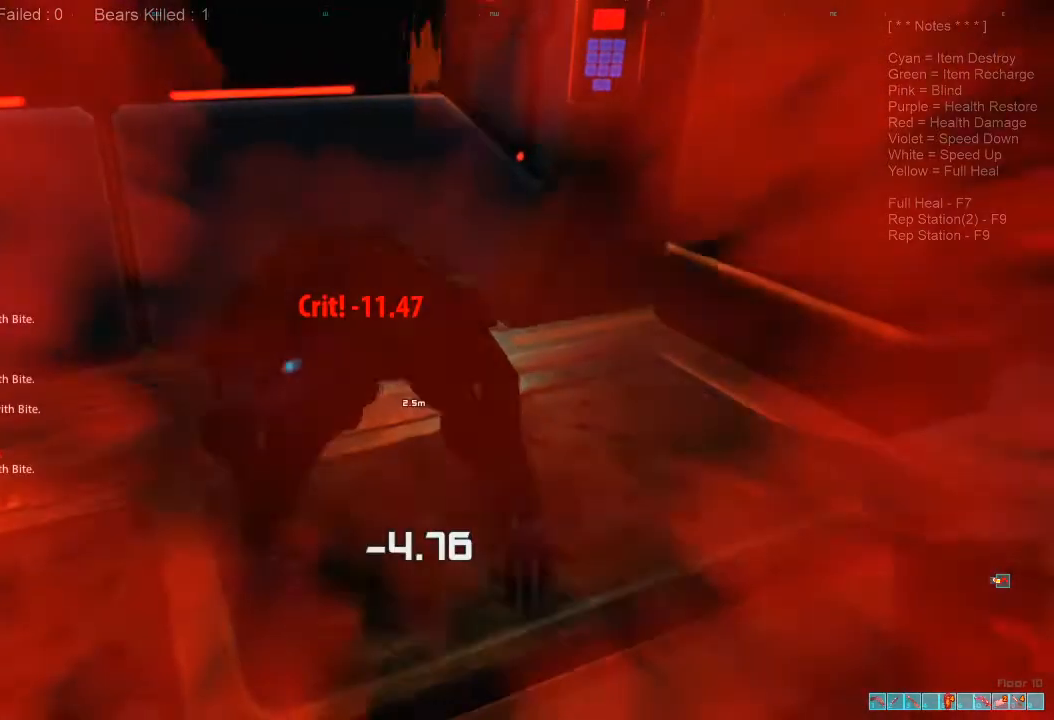
{"keys": [], "mouse": ["left"], "events": [[33, "mouse_left", "down"], [167, "mouse_left", "up"], [233, "mouse_left", "down"], [367, "mouse_left", "up"], [433, "mouse_left", "down"]]}
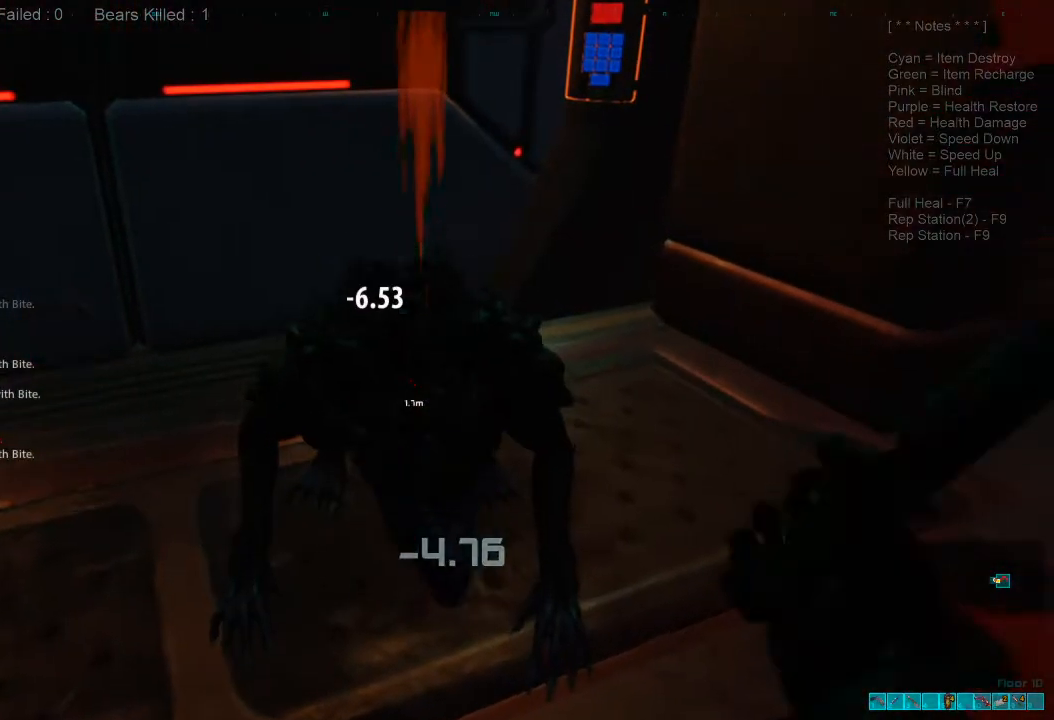
{"keys": [], "mouse": [], "events": [[67, "mouse_left", "up"], [133, "mouse_left", "down"], [267, "mouse_left", "up"], [333, "mouse_left", "down"], [467, "mouse_left", "up"]]}
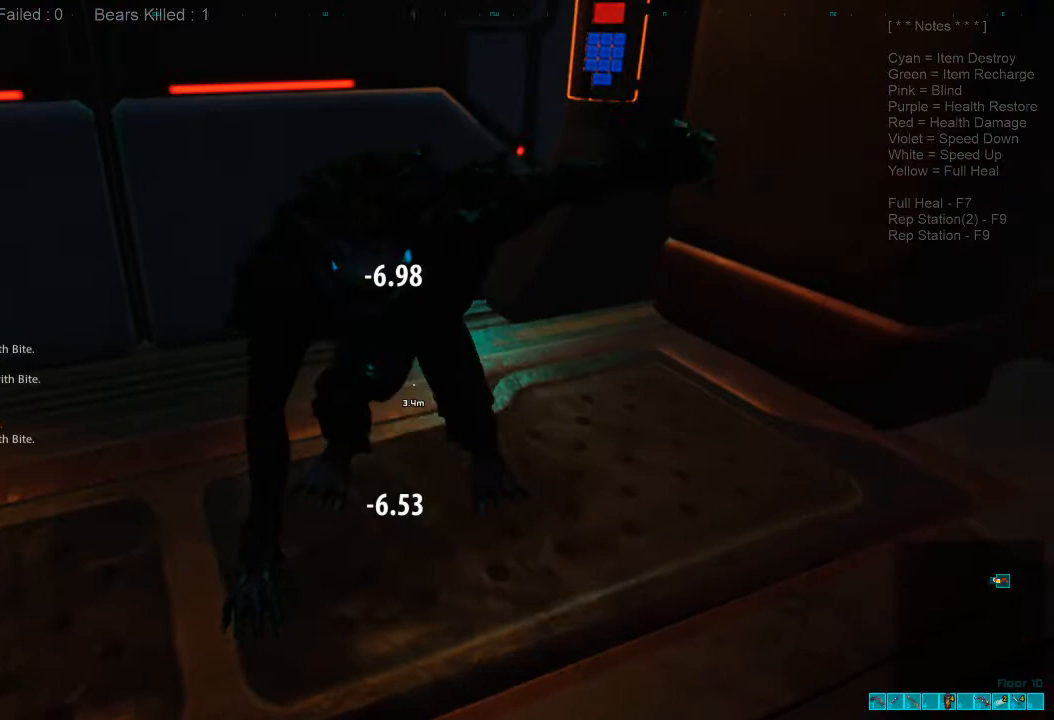
{"keys": [], "mouse": ["left"], "events": [[33, "mouse_left", "down"], [167, "mouse_left", "up"], [233, "mouse_left", "down"], [400, "mouse_left", "up"], [467, "mouse_left", "down"]]}
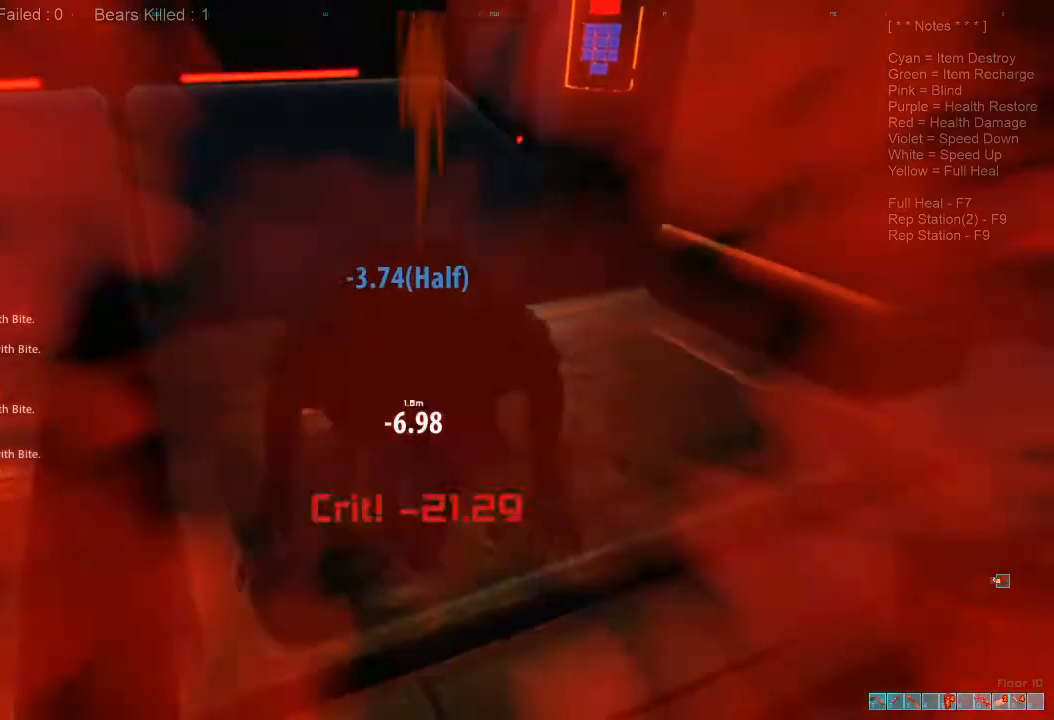
{"keys": [], "mouse": [], "events": [[100, "mouse_left", "up"], [167, "mouse_left", "down"], [300, "mouse_left", "up"], [367, "mouse_left", "down"], [500, "mouse_left", "up"]]}
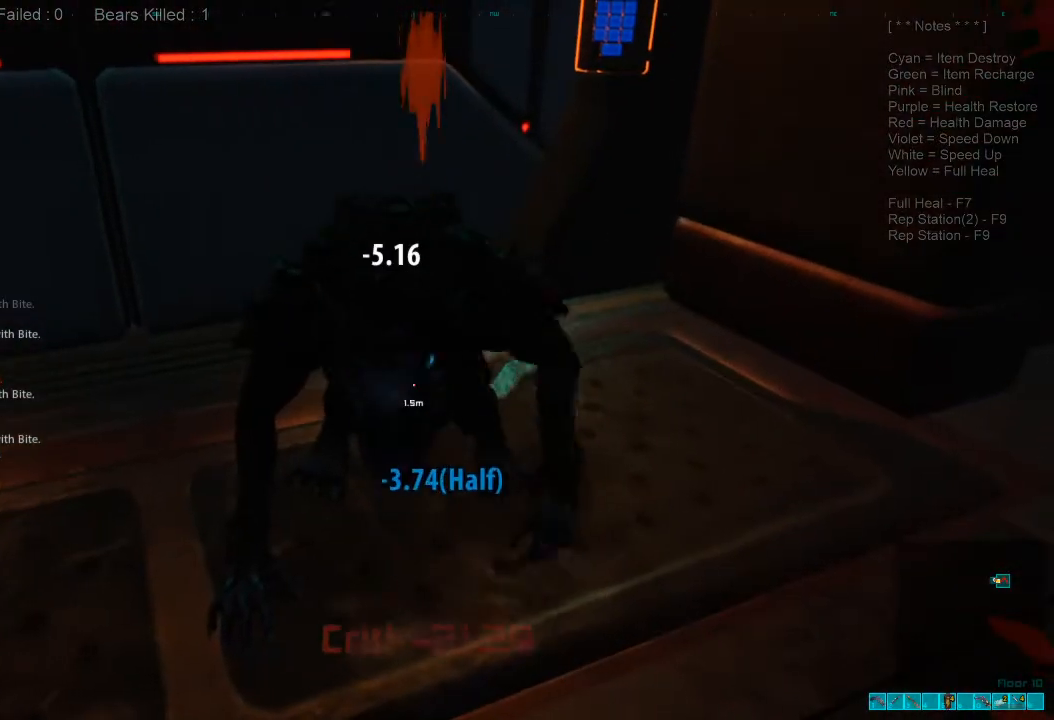
{"keys": [], "mouse": ["left"], "events": [[100, "mouse_left", "down"], [200, "mouse_left", "up"], [267, "mouse_left", "down"], [400, "mouse_left", "up"], [500, "mouse_left", "down"]]}
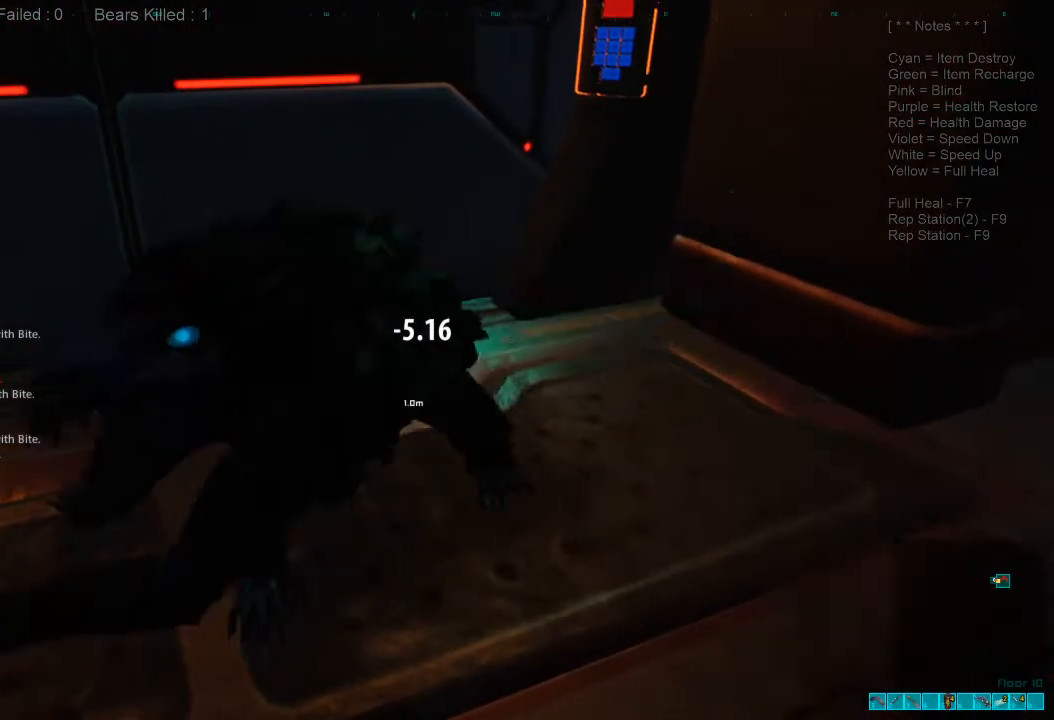
{"keys": [], "mouse": ["left"], "events": [[133, "mouse_left", "up"], [200, "mouse_left", "down"], [333, "mouse_left", "up"], [400, "mouse_left", "down"]]}
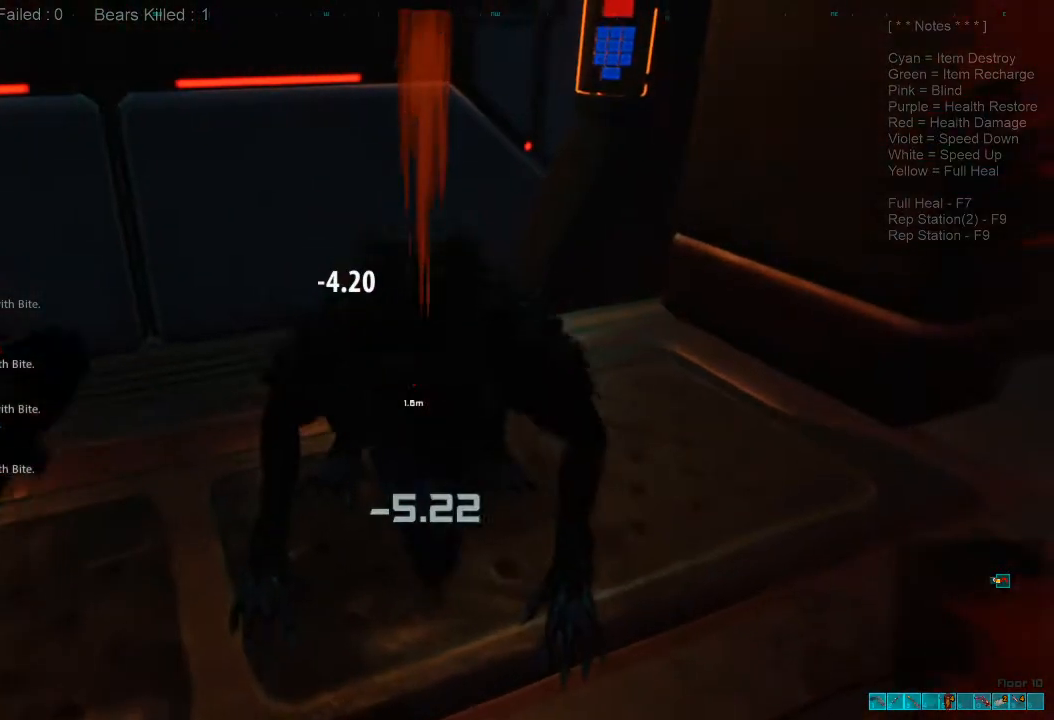
{"keys": [], "mouse": [], "events": [[33, "mouse_left", "up"], [100, "mouse_left", "down"], [267, "mouse_left", "up"], [333, "mouse_left", "down"], [467, "mouse_left", "up"]]}
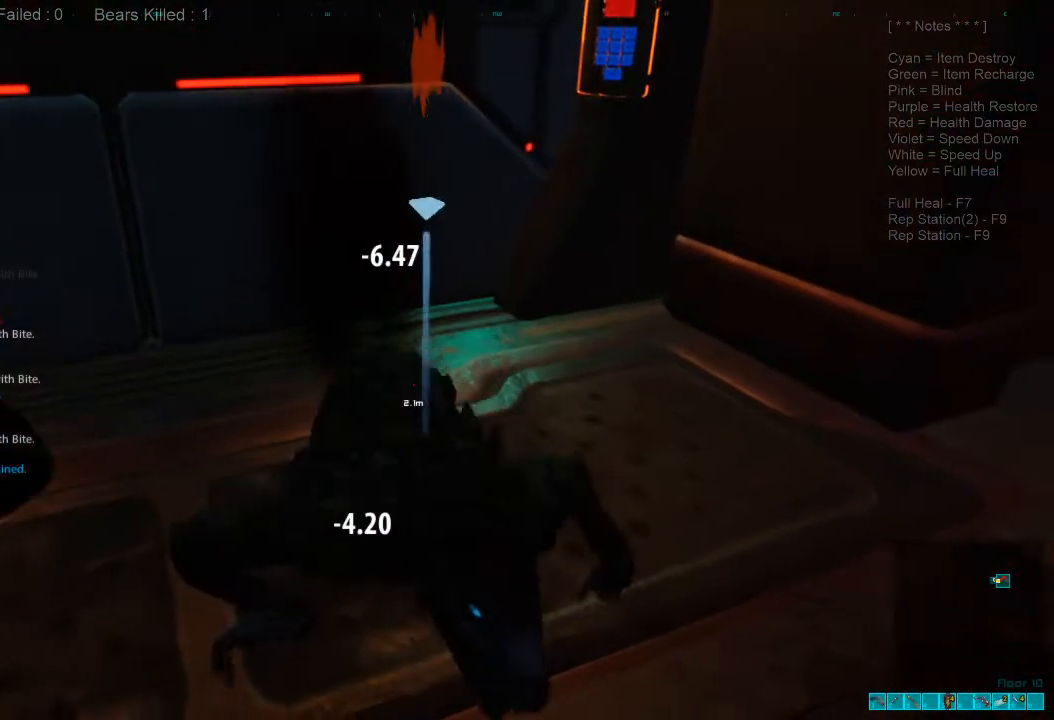
{"keys": [], "mouse": [], "events": [[167, "space", "down"], [267, "space", "up"]]}
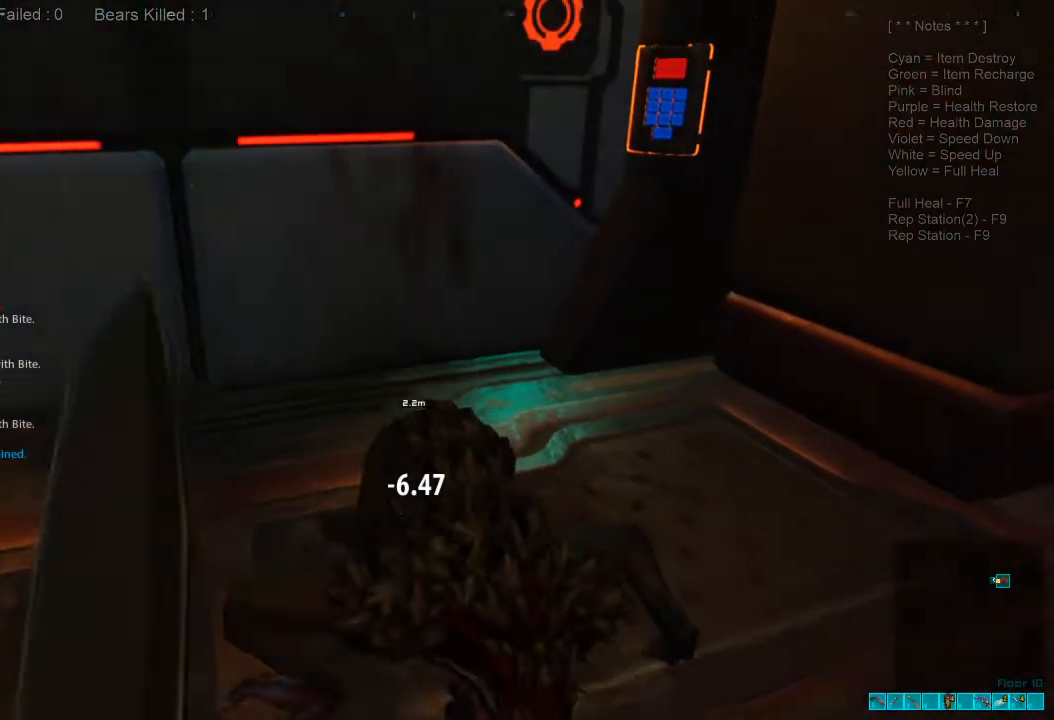
{"keys": ["w"], "mouse": [], "events": [[33, "w", "down"], [200, "space", "down"], [333, "space", "up"]]}
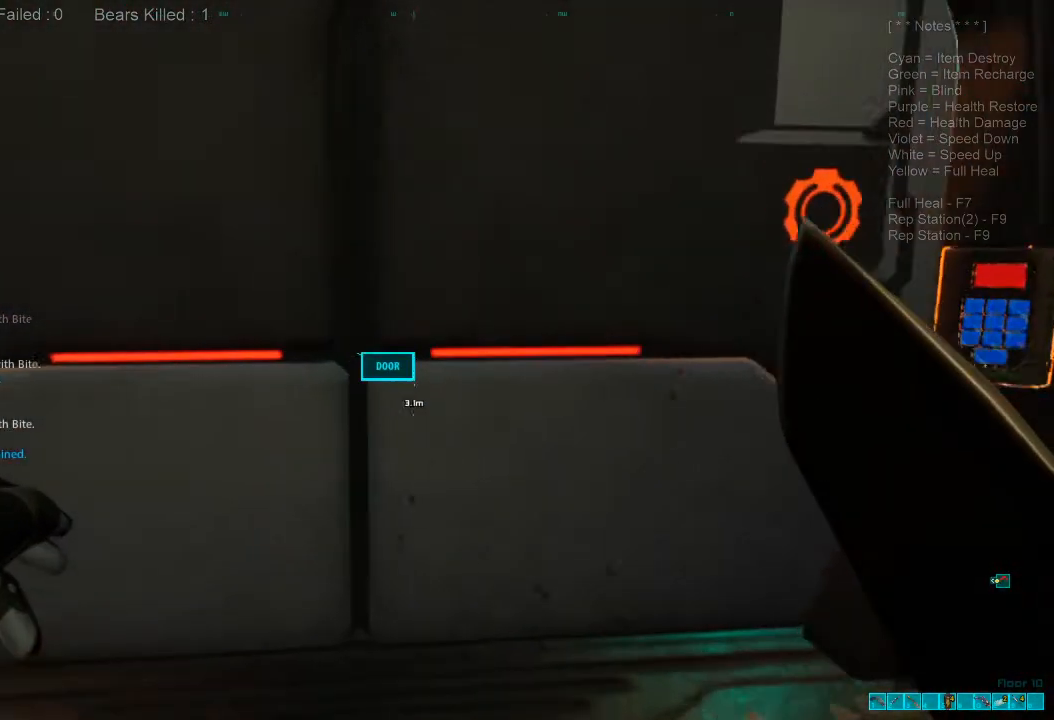
{"keys": ["d"], "mouse": [], "events": [[33, "w", "up"], [233, "space", "down"], [333, "space", "up"], [433, "d", "down"]]}
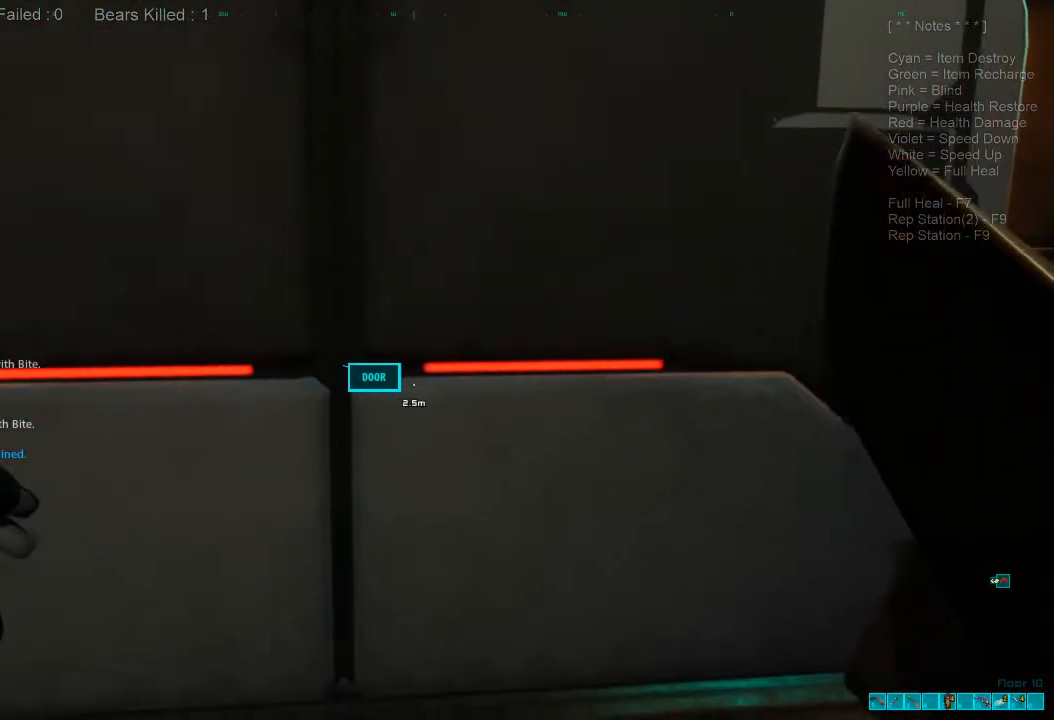
{"keys": ["a", "s"], "mouse": [], "events": [[67, "s", "down"], [300, "d", "up"], [367, "a", "down"]]}
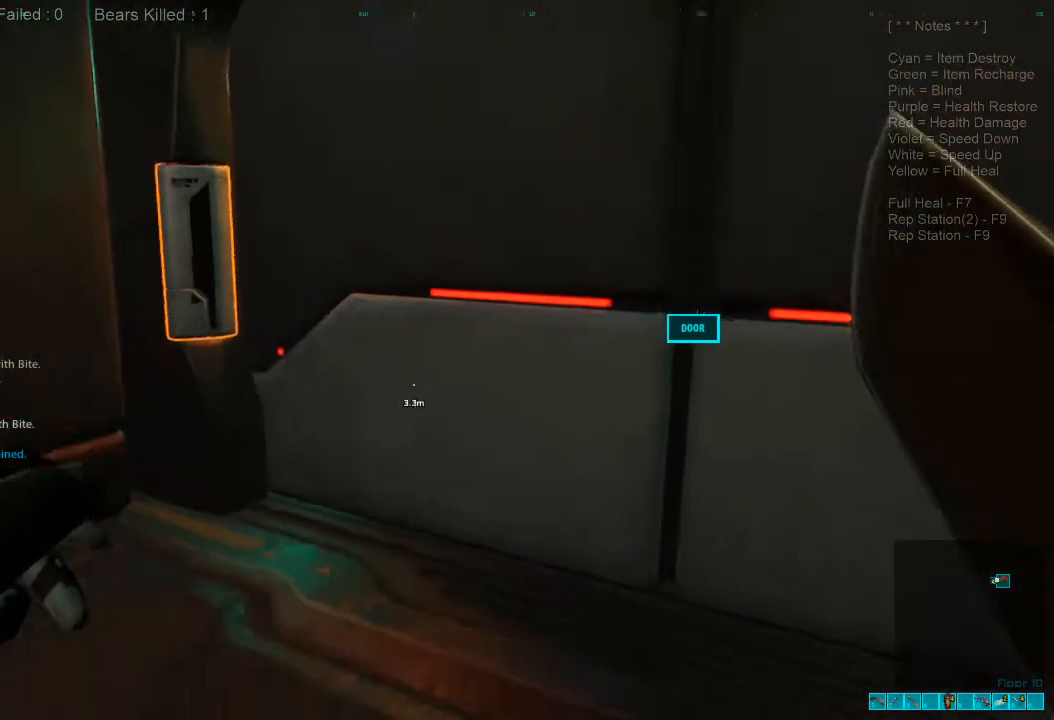
{"keys": ["a"], "mouse": [], "events": [[367, "s", "up"]]}
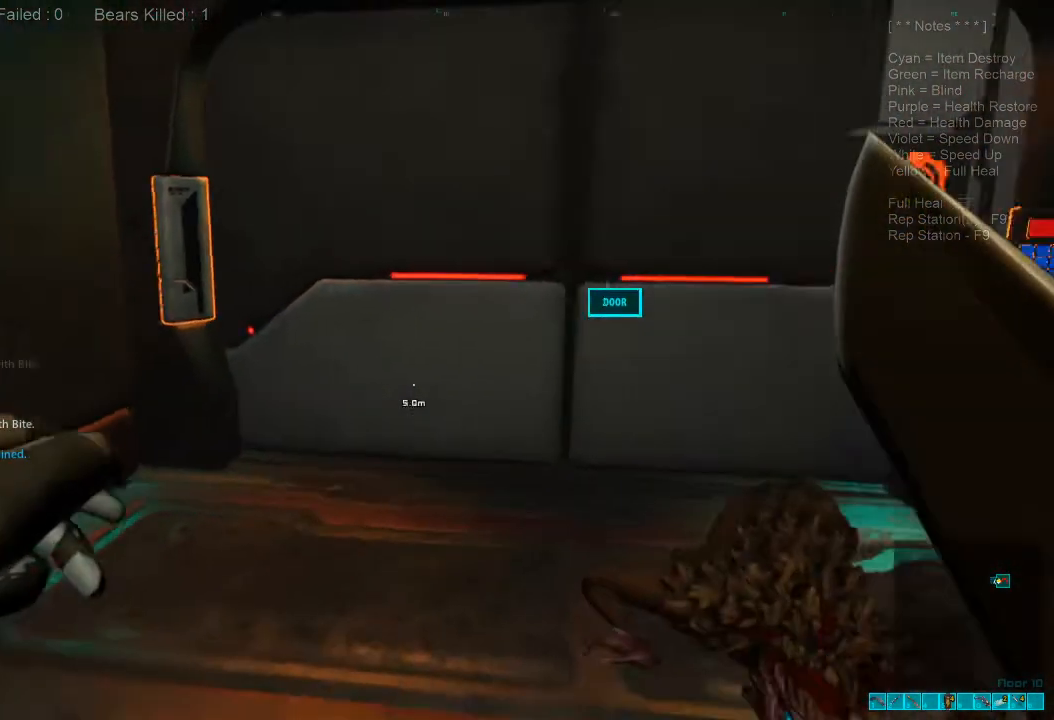
{"keys": ["d", "w"], "mouse": [], "events": [[233, "a", "up"], [433, "d", "down"], [467, "w", "down"]]}
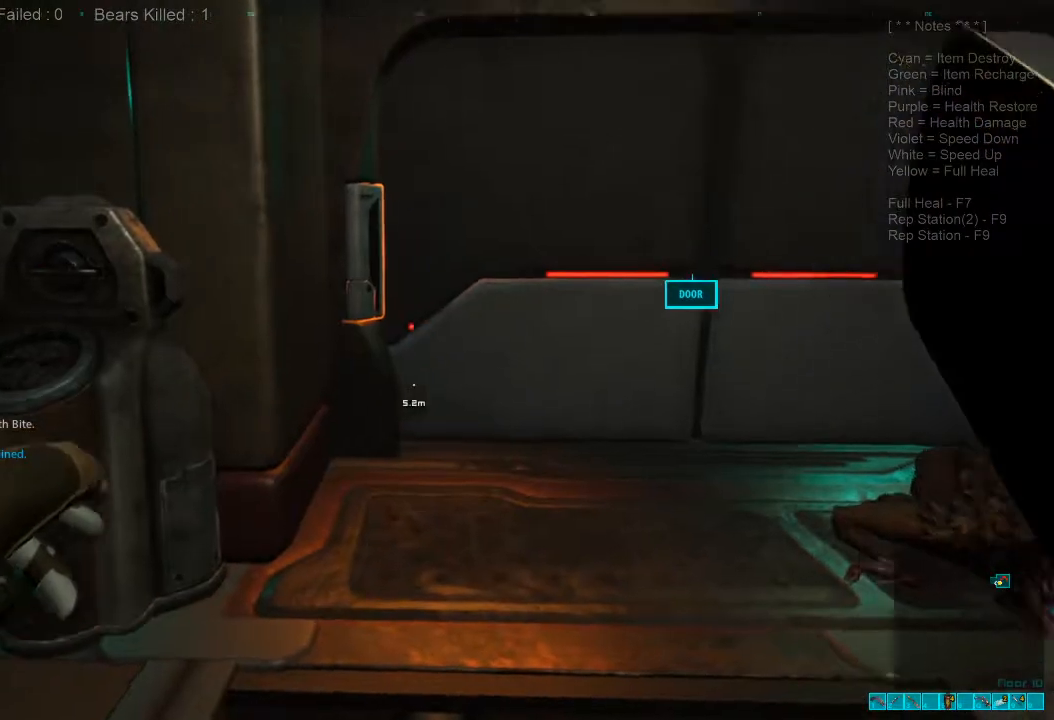
{"keys": ["w"], "mouse": [], "events": [[167, "d", "up"]]}
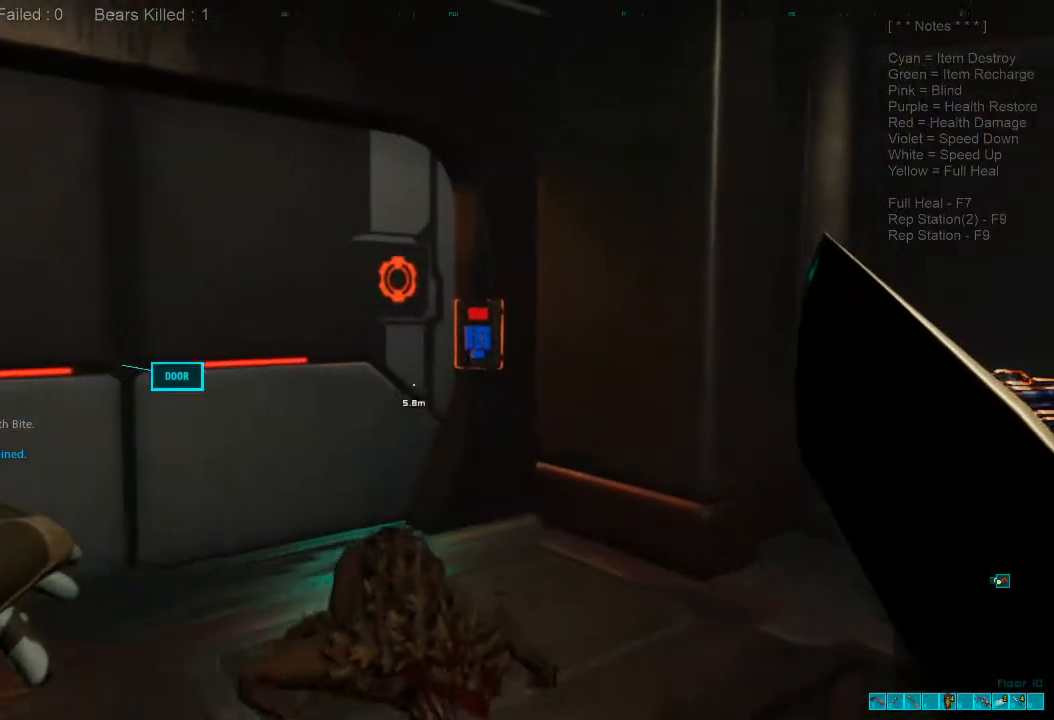
{"keys": ["space"], "mouse": [], "events": [[267, "d", "down"], [300, "space", "down"], [333, "w", "up"], [433, "d", "up"], [433, "space", "up"], [500, "space", "down"]]}
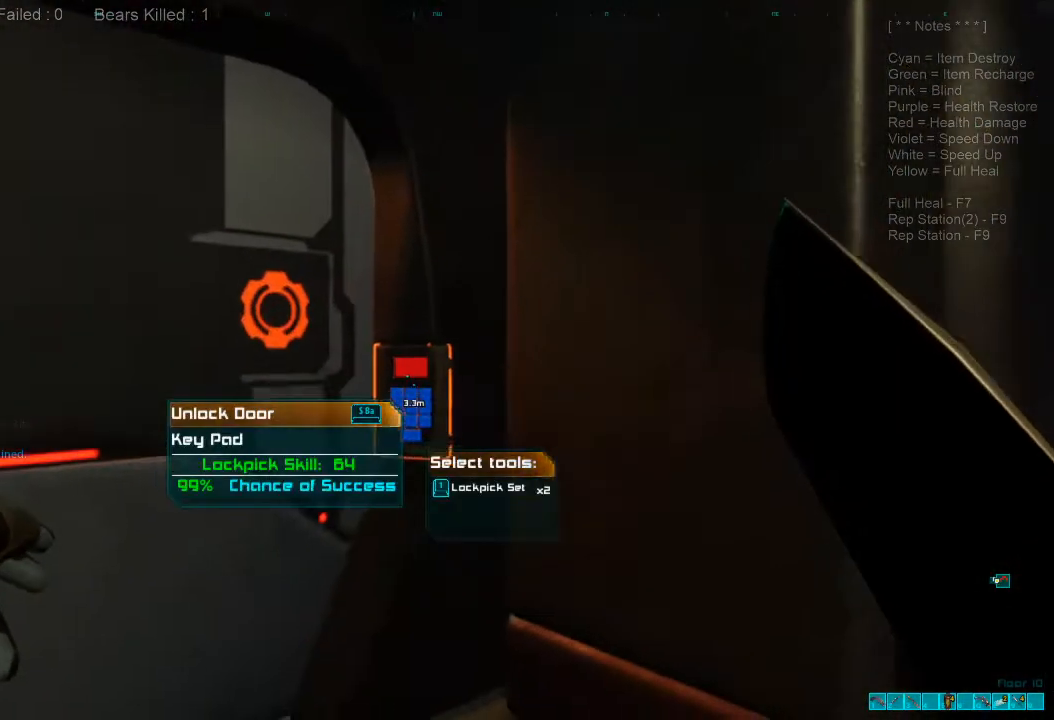
{"keys": [], "mouse": [], "events": [[133, "space", "up"]]}
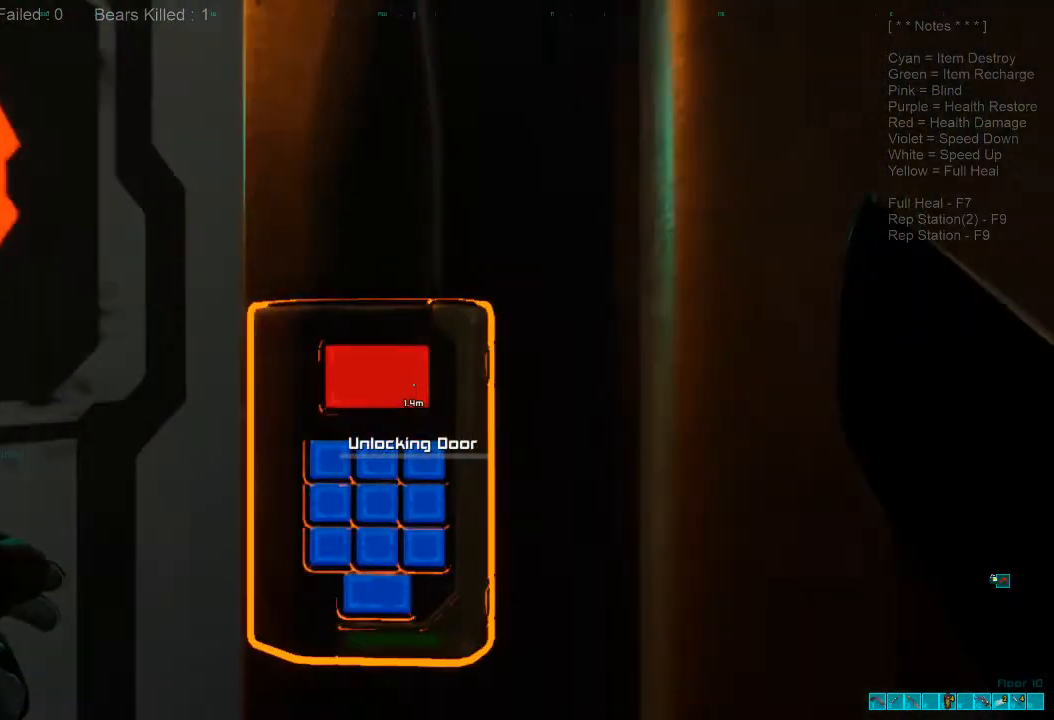
{"keys": ["caps_lock"], "mouse": [], "events": [[467, "caps_lock", "down"]]}
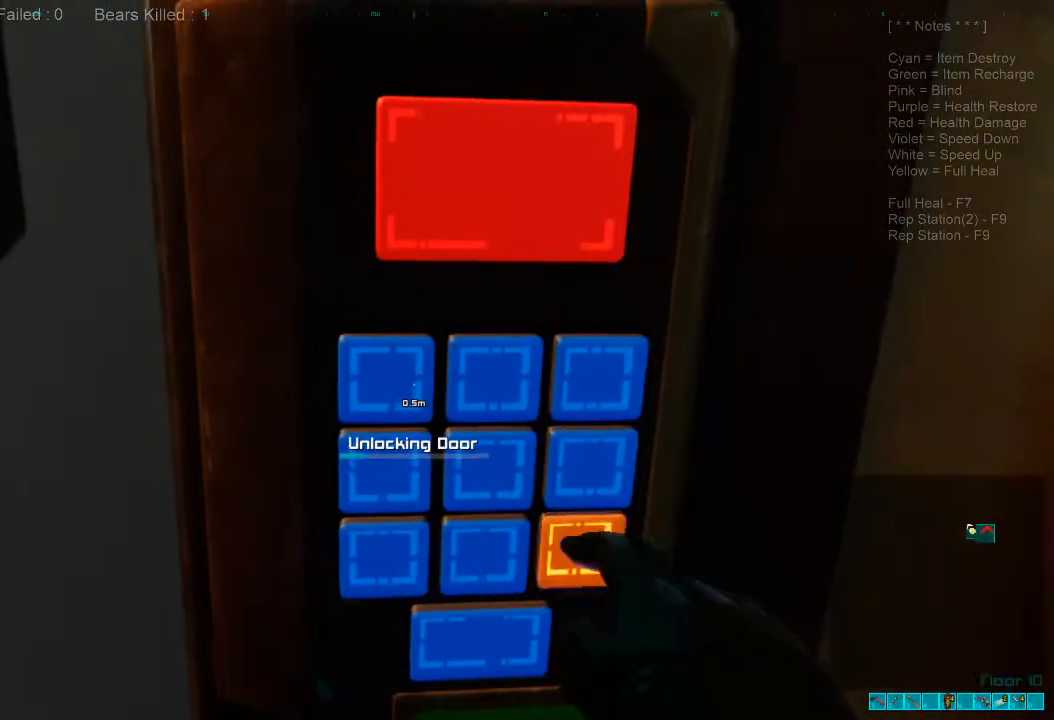
{"keys": [], "mouse": [], "events": [[67, "caps_lock", "up"]]}
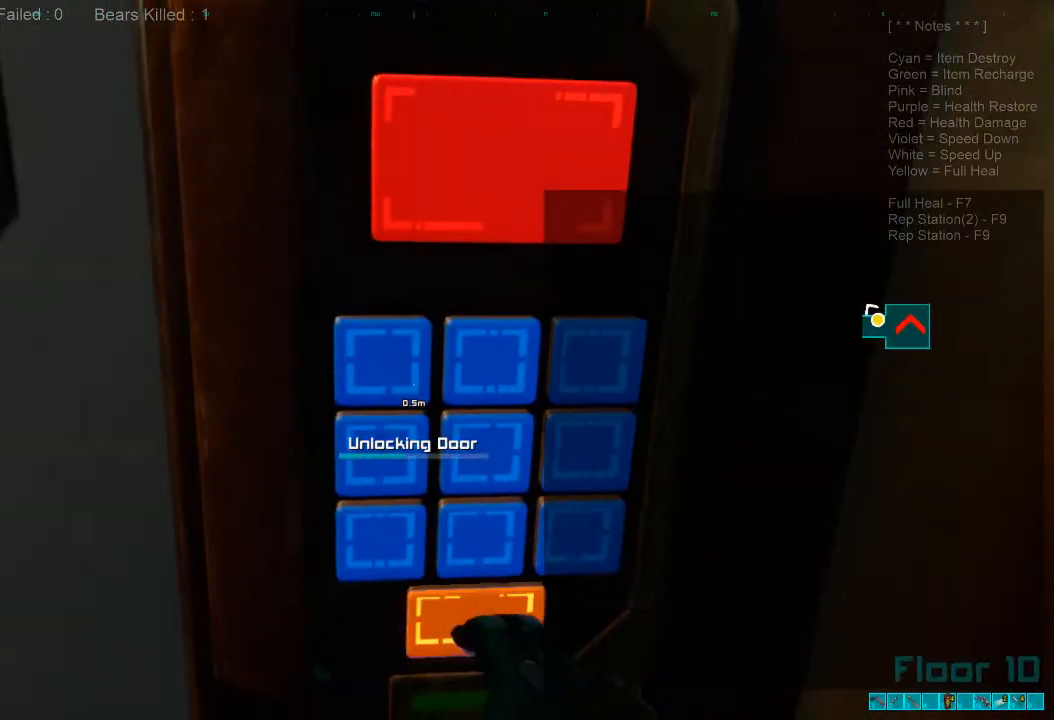
{"keys": [], "mouse": [], "events": [[300, "caps_lock", "down"], [467, "caps_lock", "up"]]}
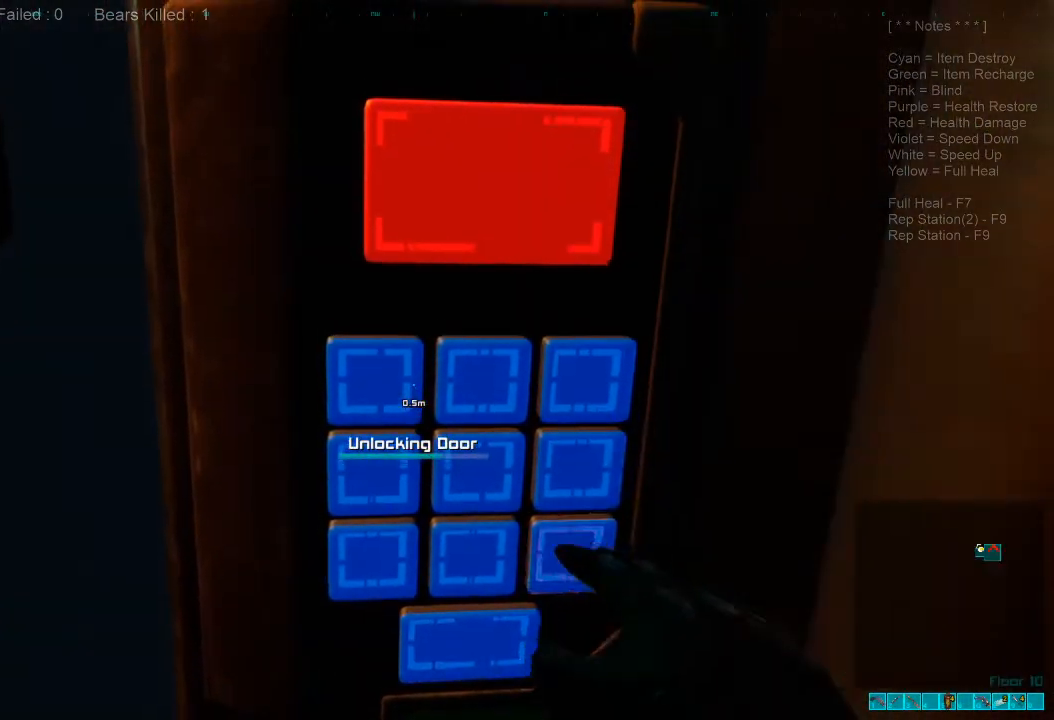
{"keys": [], "mouse": [], "events": []}
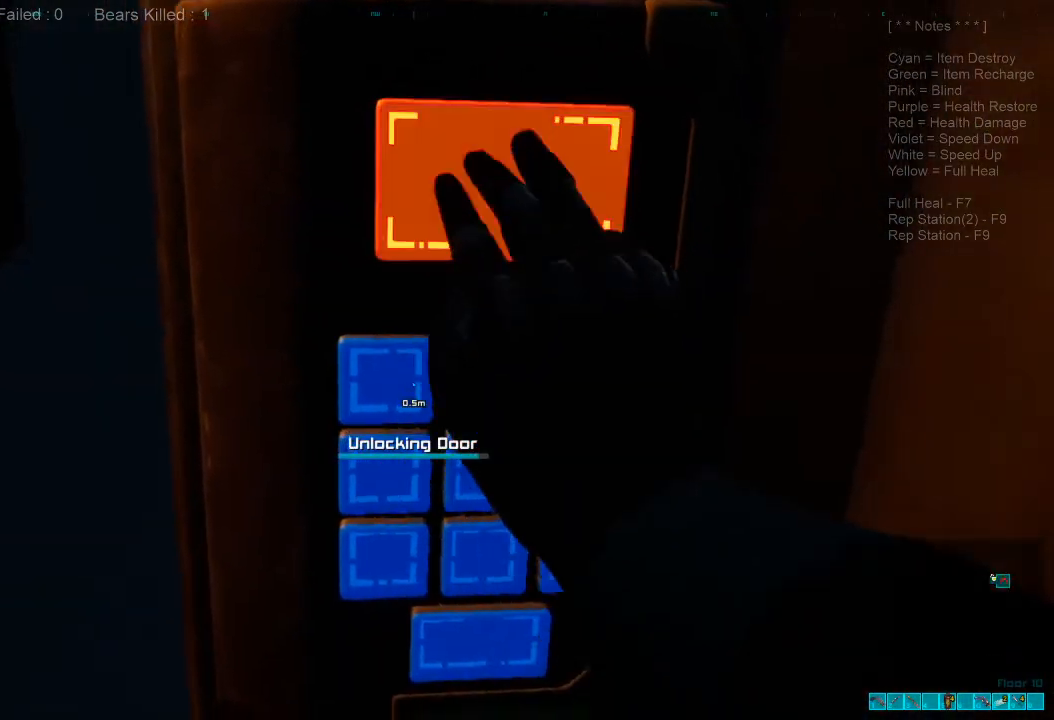
{"keys": ["s"], "mouse": [], "events": [[300, "s", "down"]]}